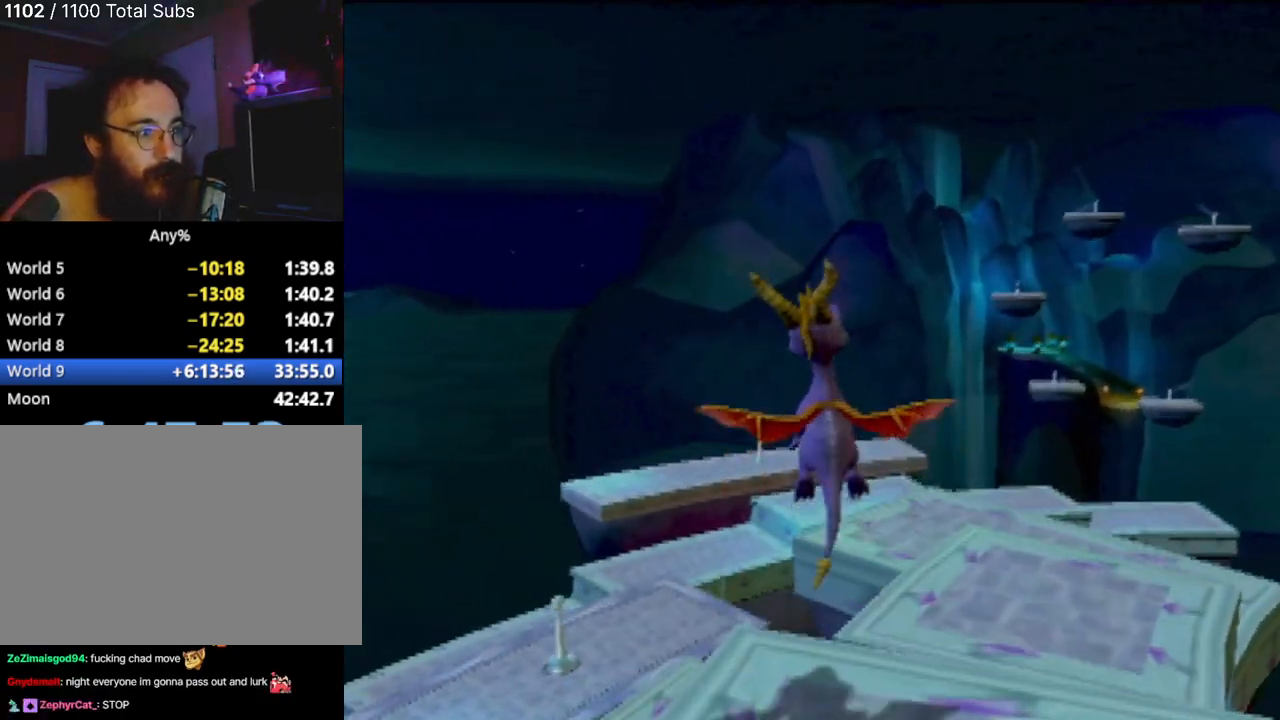
Gameplay with a controller (PlayStation layout); each line is a JSON object with the inputs held at the frame after it. "events" lists button and stick changes between this image and that frame as [ms after this image, input, new state], when the widget could be followed in between. Not read: L3 R3 right_stick.
{"buttons": [], "left_stick": "center", "events": [[66, "left_stick", "down-right"], [400, "left_stick", "center"]]}
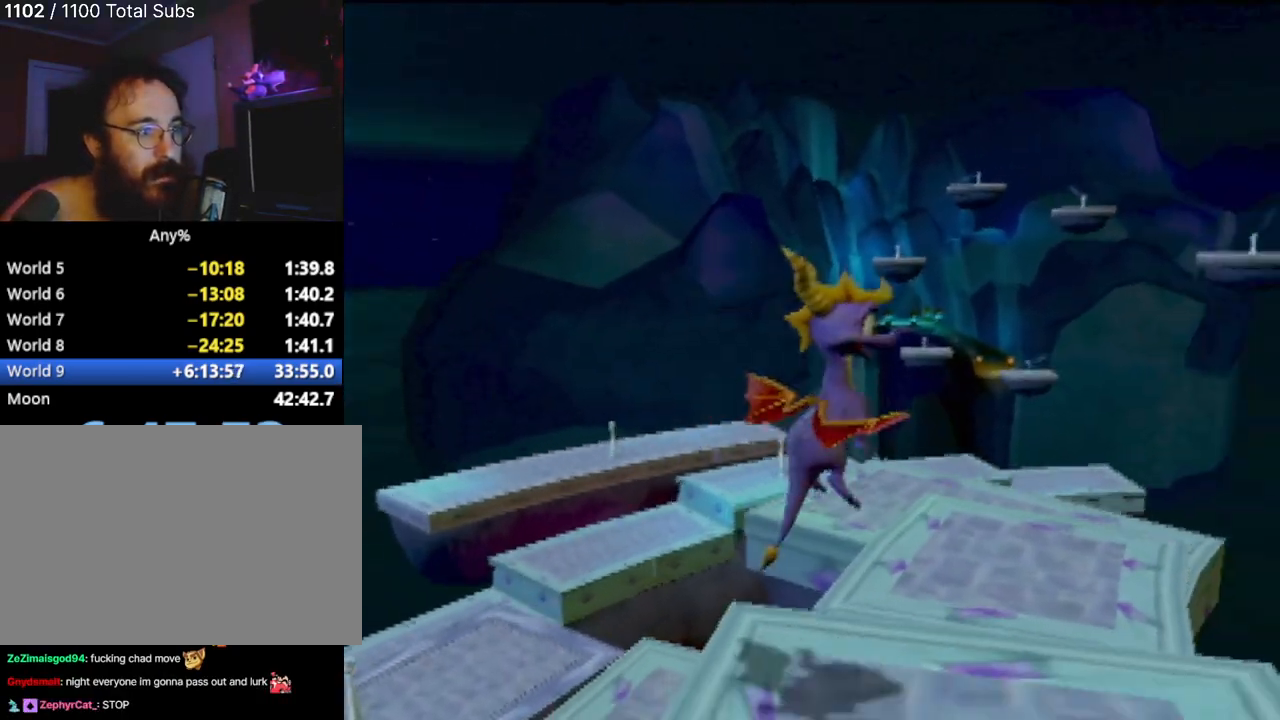
{"buttons": [], "left_stick": "right", "events": [[284, "left_stick", "right"]]}
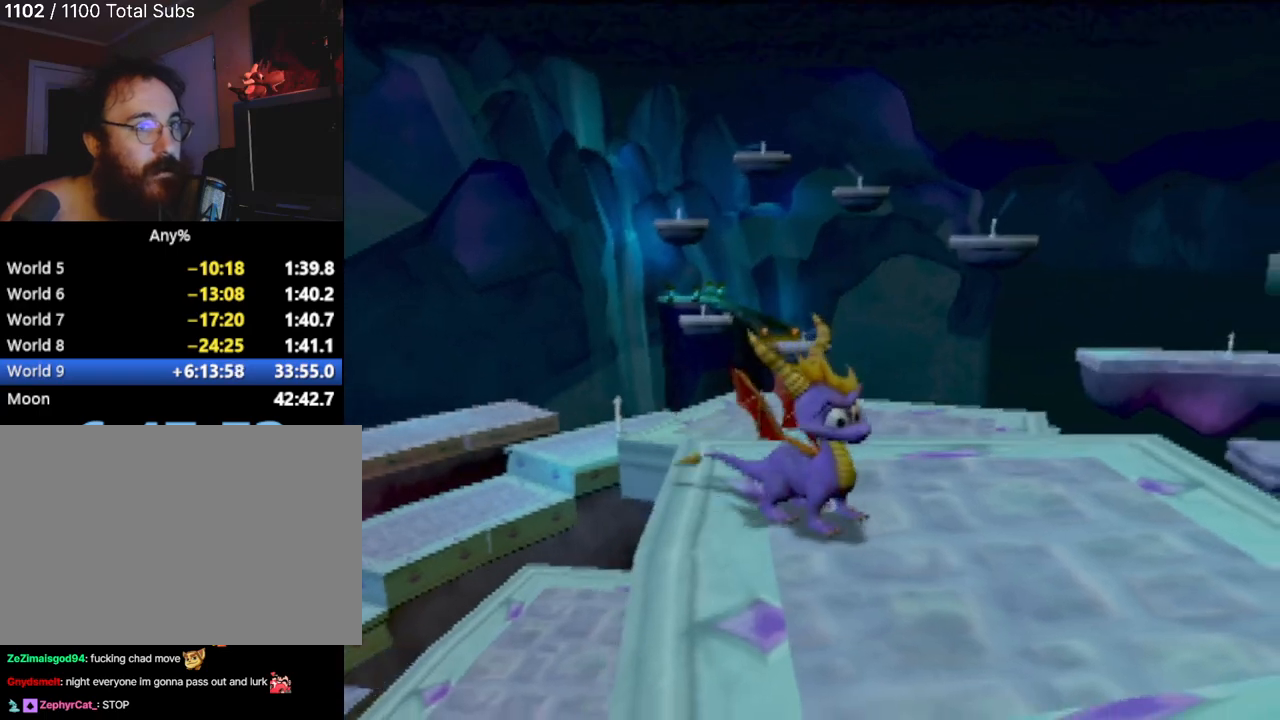
{"buttons": [], "left_stick": "center", "events": [[200, "left_stick", "center"]]}
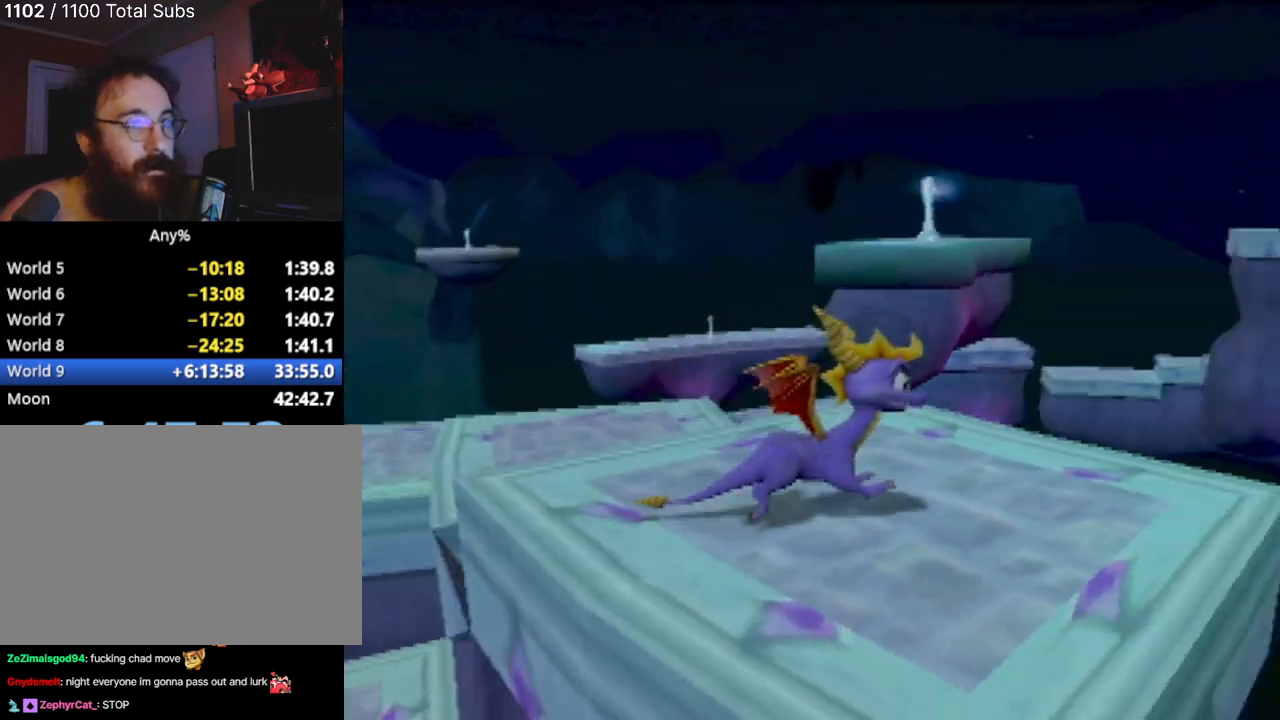
{"buttons": [], "left_stick": "center", "events": []}
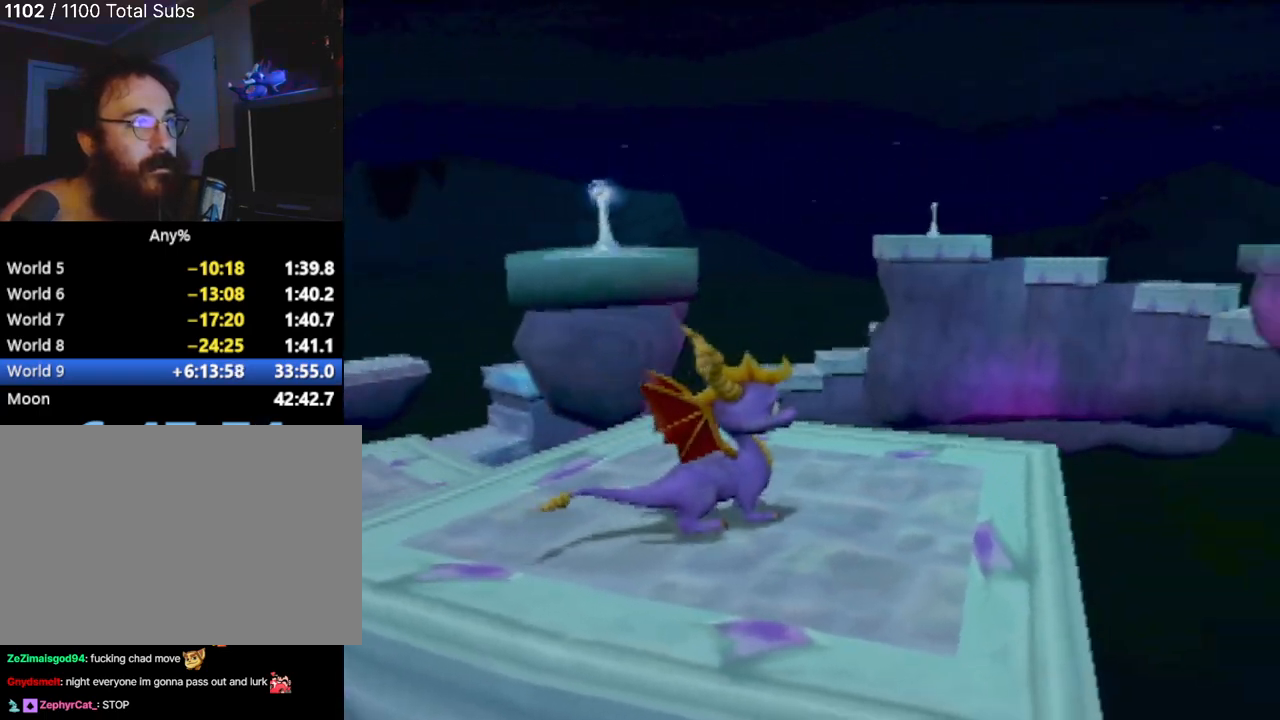
{"buttons": [], "left_stick": "center", "events": [[267, "left_stick", "right"], [417, "left_stick", "center"]]}
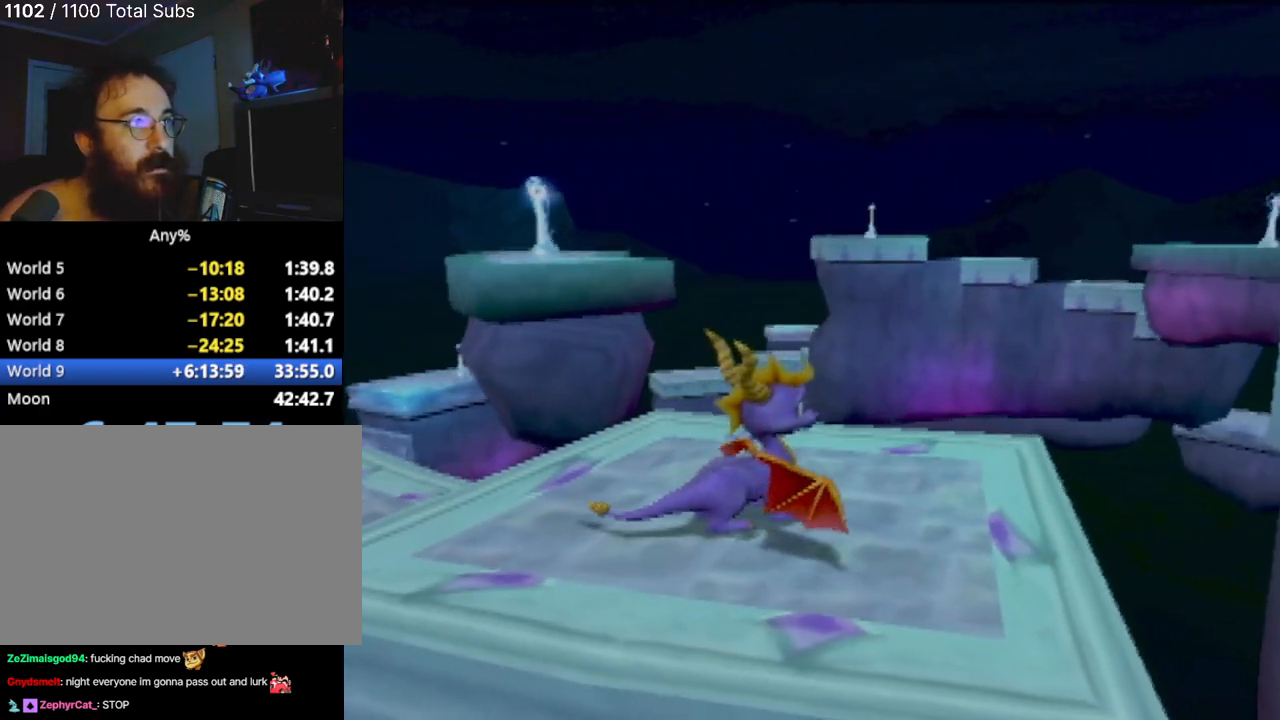
{"buttons": [], "left_stick": "center", "events": []}
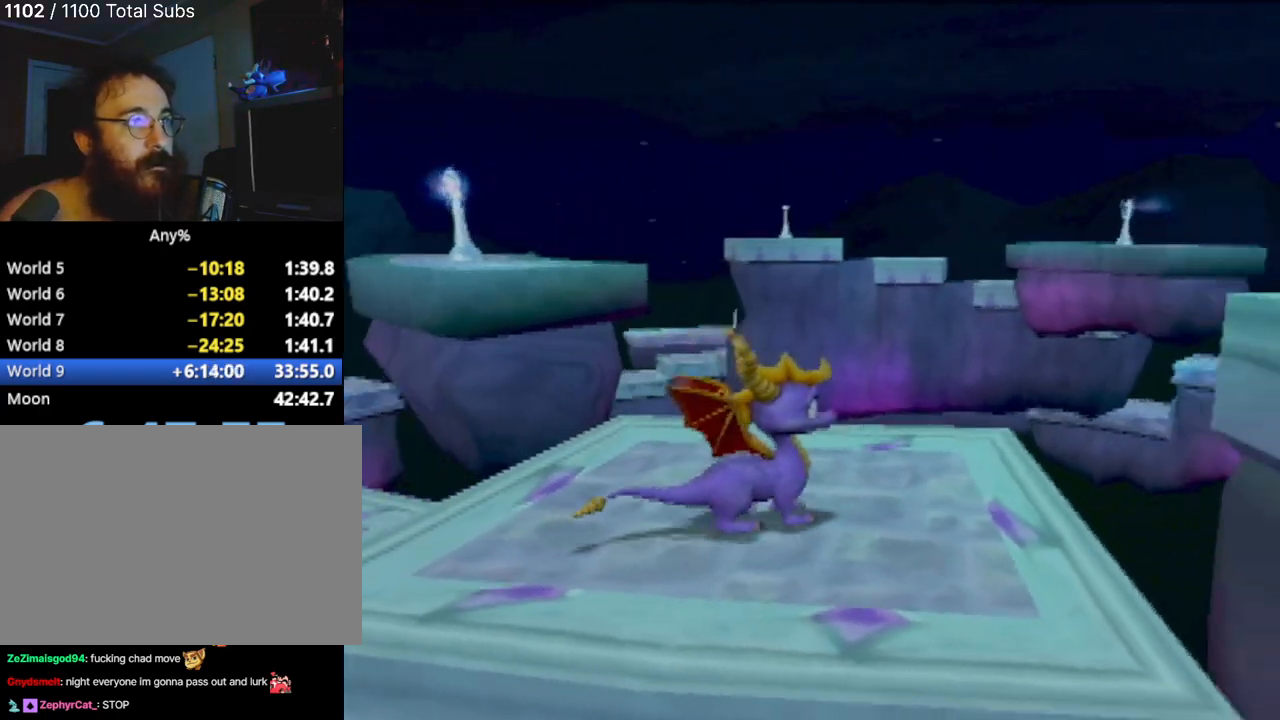
{"buttons": [], "left_stick": "right", "events": [[283, "left_stick", "right"]]}
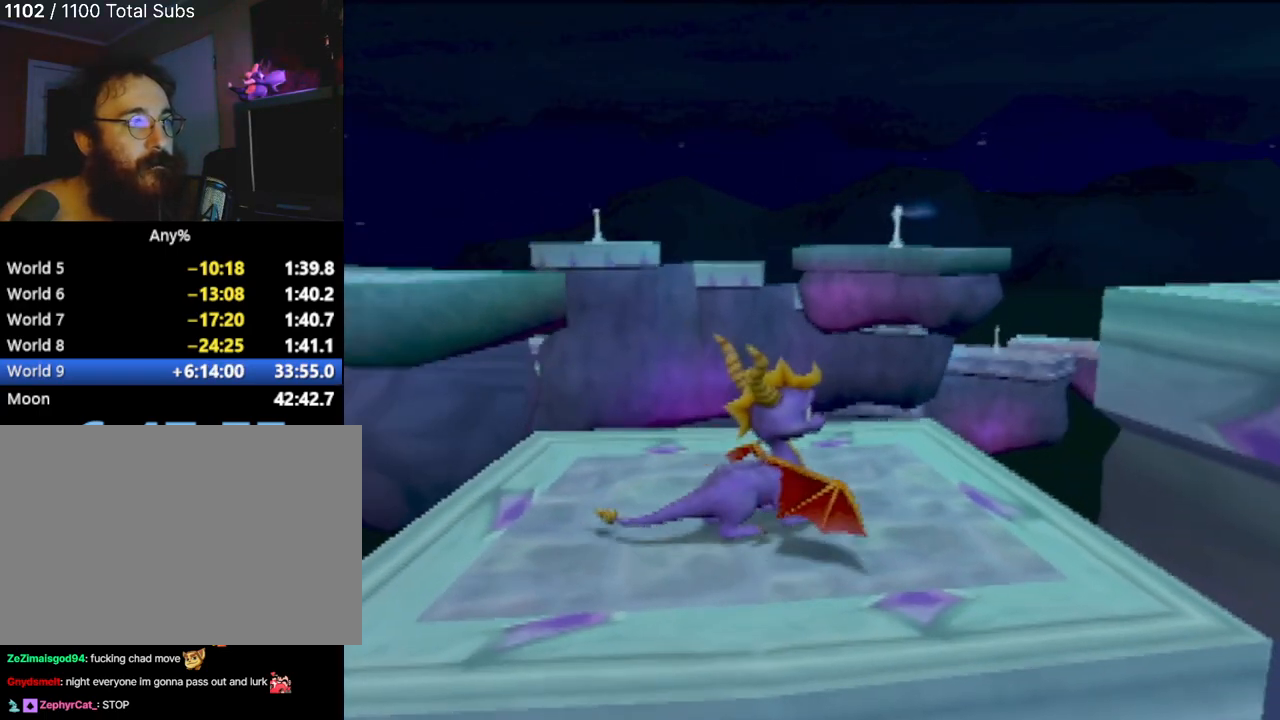
{"buttons": ["CROSS"], "left_stick": "up-right", "events": [[117, "left_stick", "up-right"], [134, "CROSS", "down"]]}
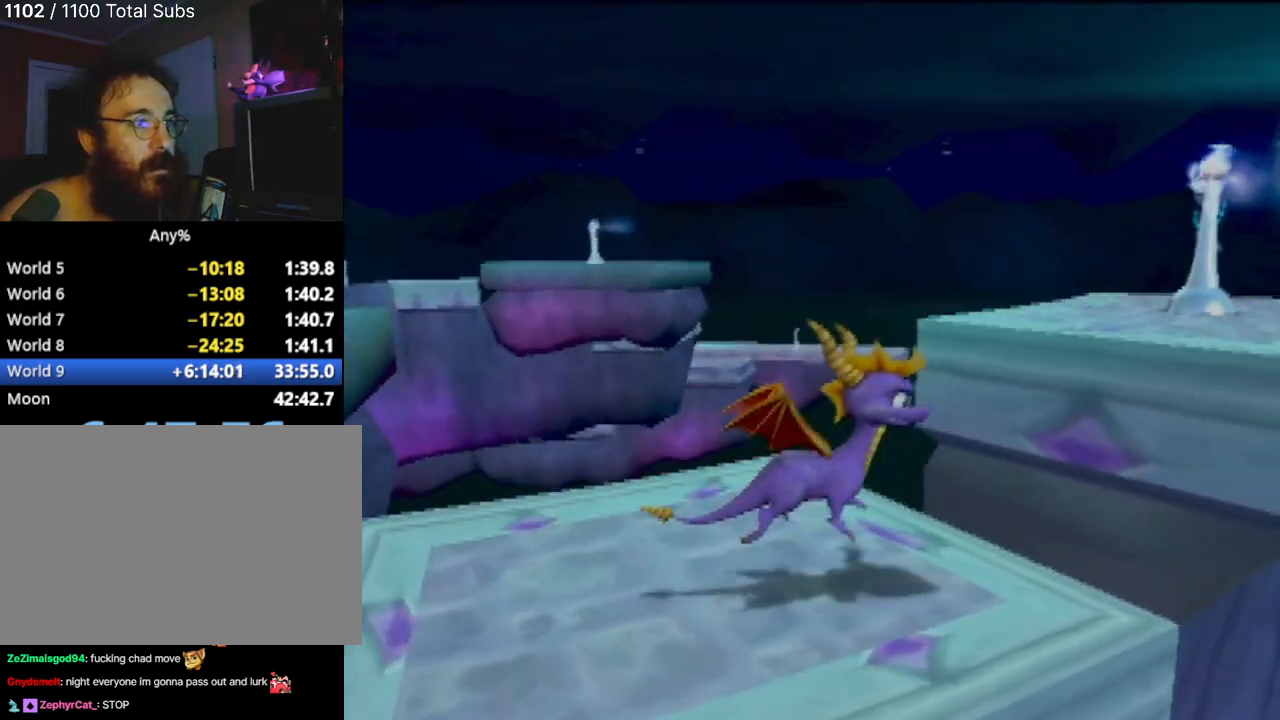
{"buttons": [], "left_stick": "up-left", "events": [[100, "left_stick", "up"], [233, "left_stick", "up-left"], [367, "CROSS", "up"]]}
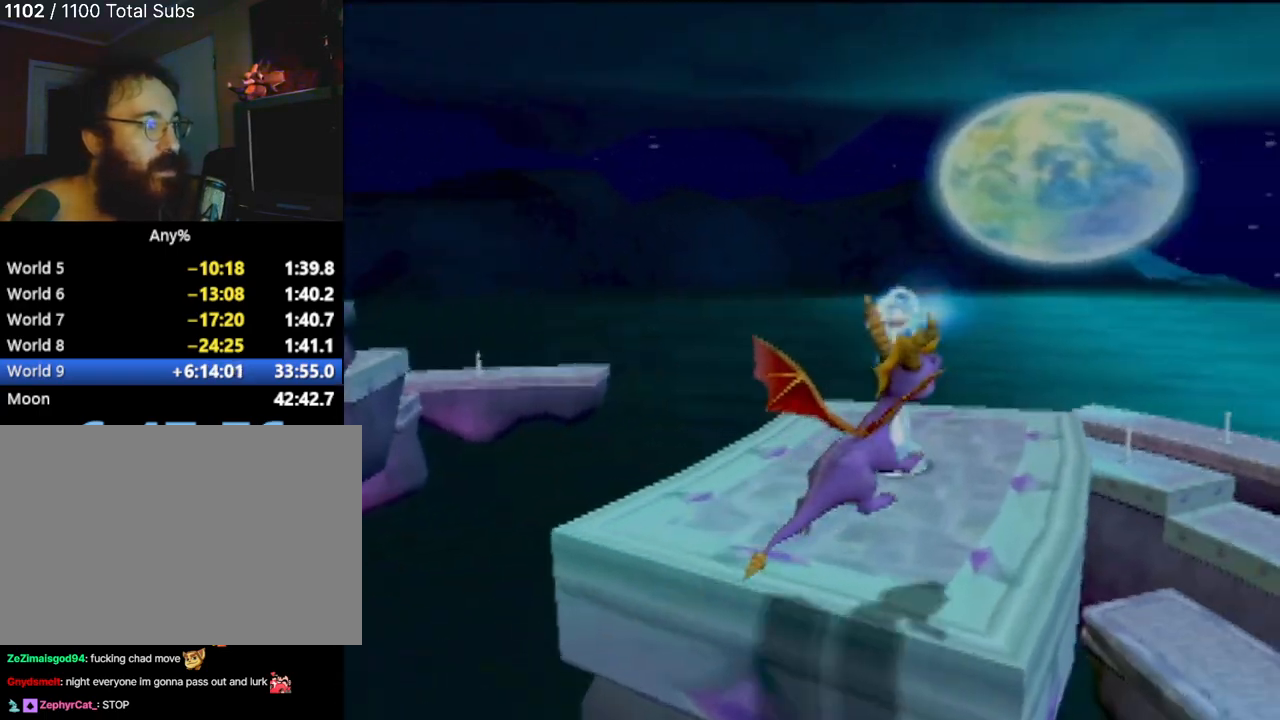
{"buttons": [], "left_stick": "up-left", "events": [[17, "left_stick", "left"], [367, "left_stick", "up-left"]]}
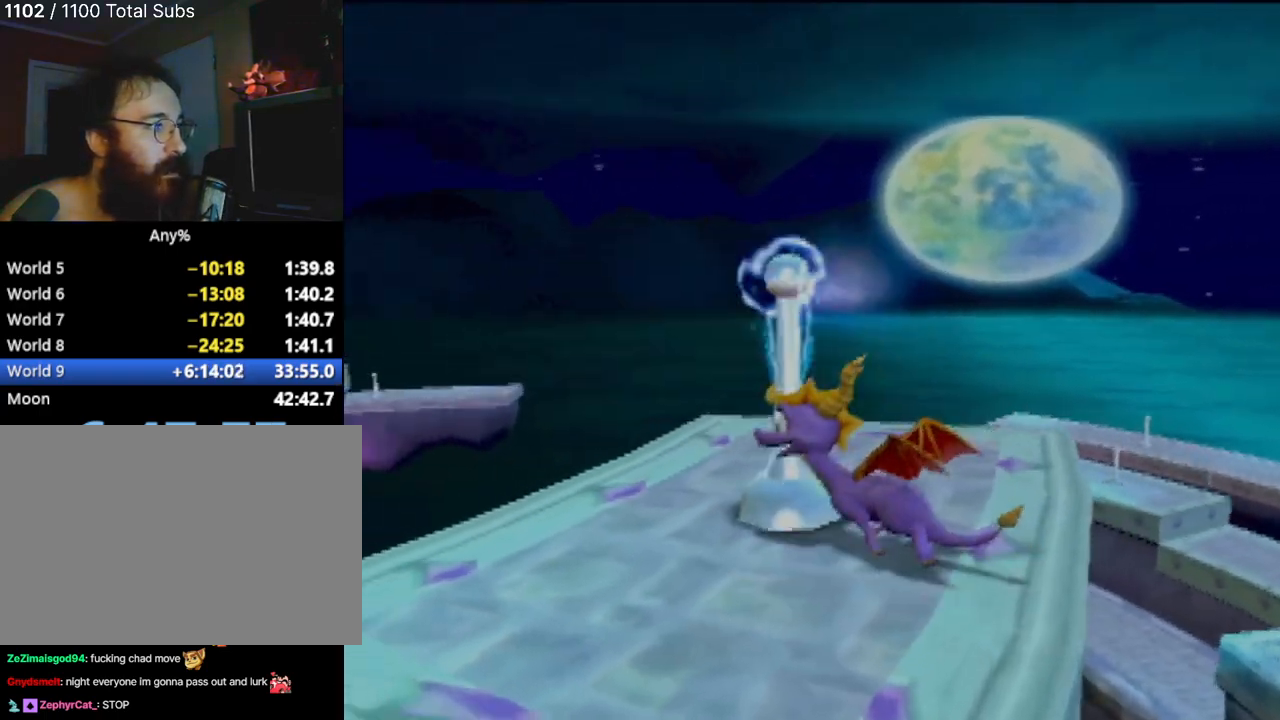
{"buttons": ["CROSS"], "left_stick": "up-left", "events": [[50, "CROSS", "down"]]}
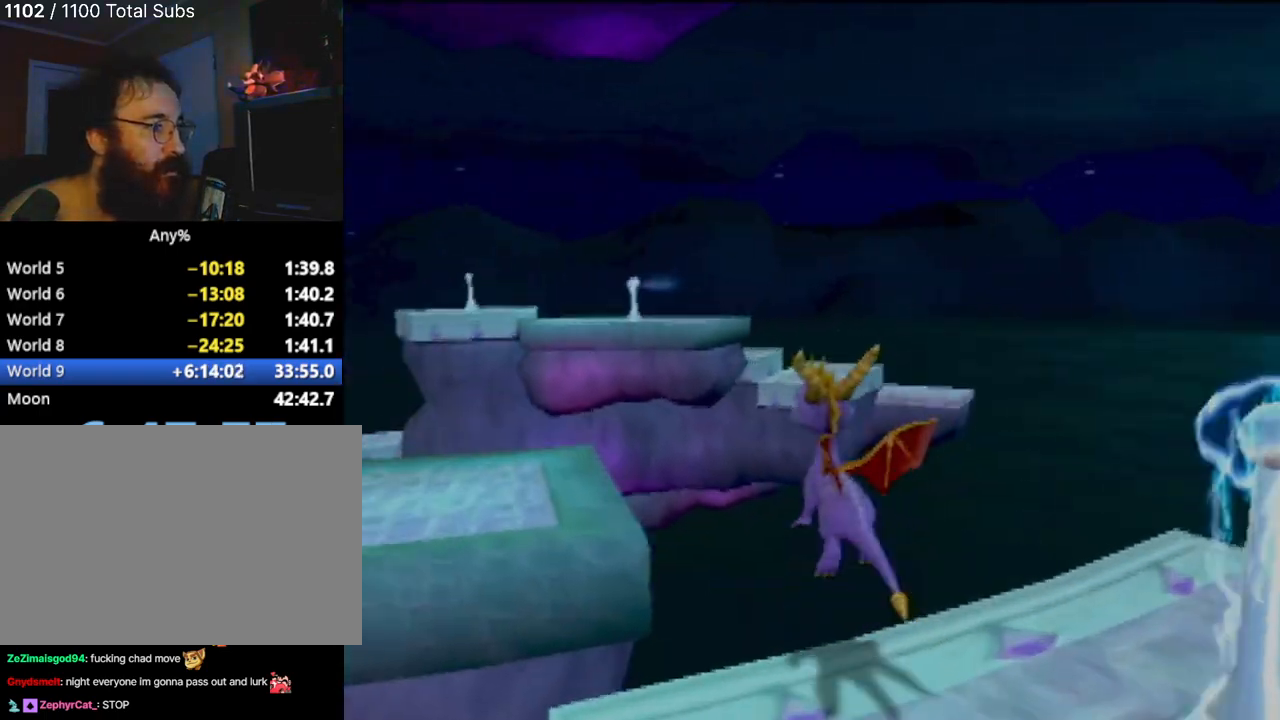
{"buttons": [], "left_stick": "center", "events": [[100, "CROSS", "up"], [117, "left_stick", "center"]]}
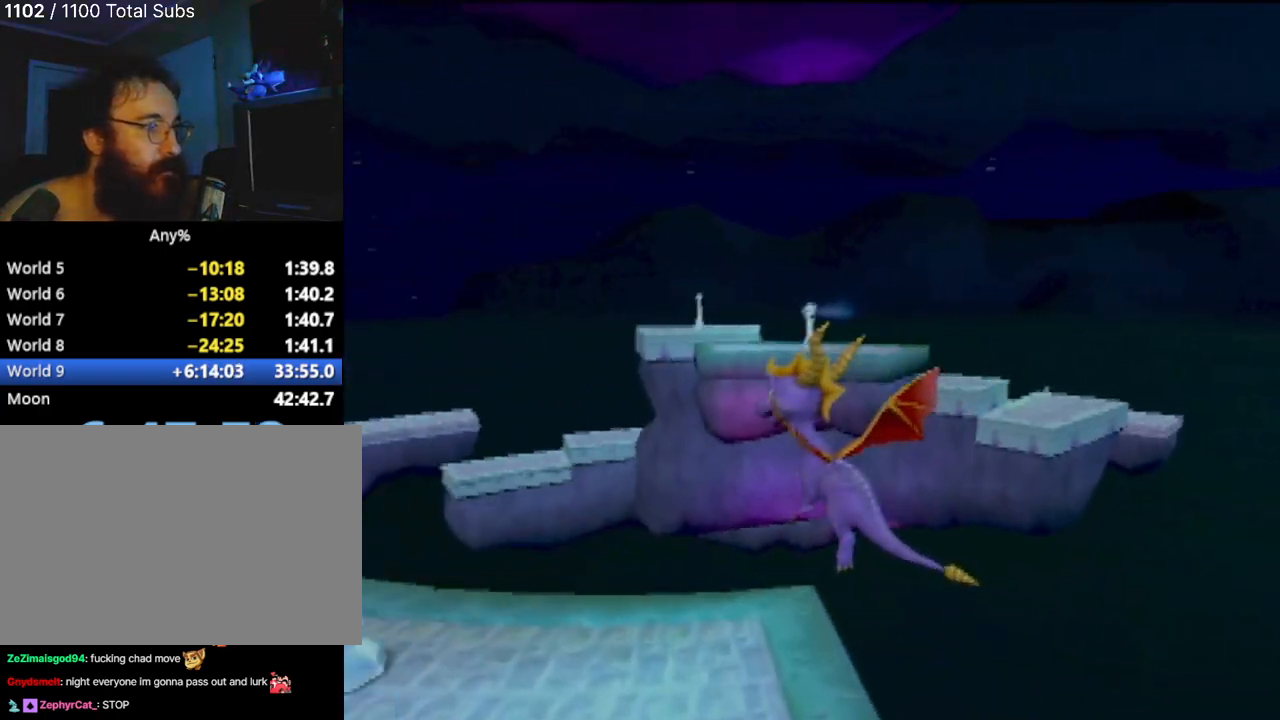
{"buttons": [], "left_stick": "center", "events": []}
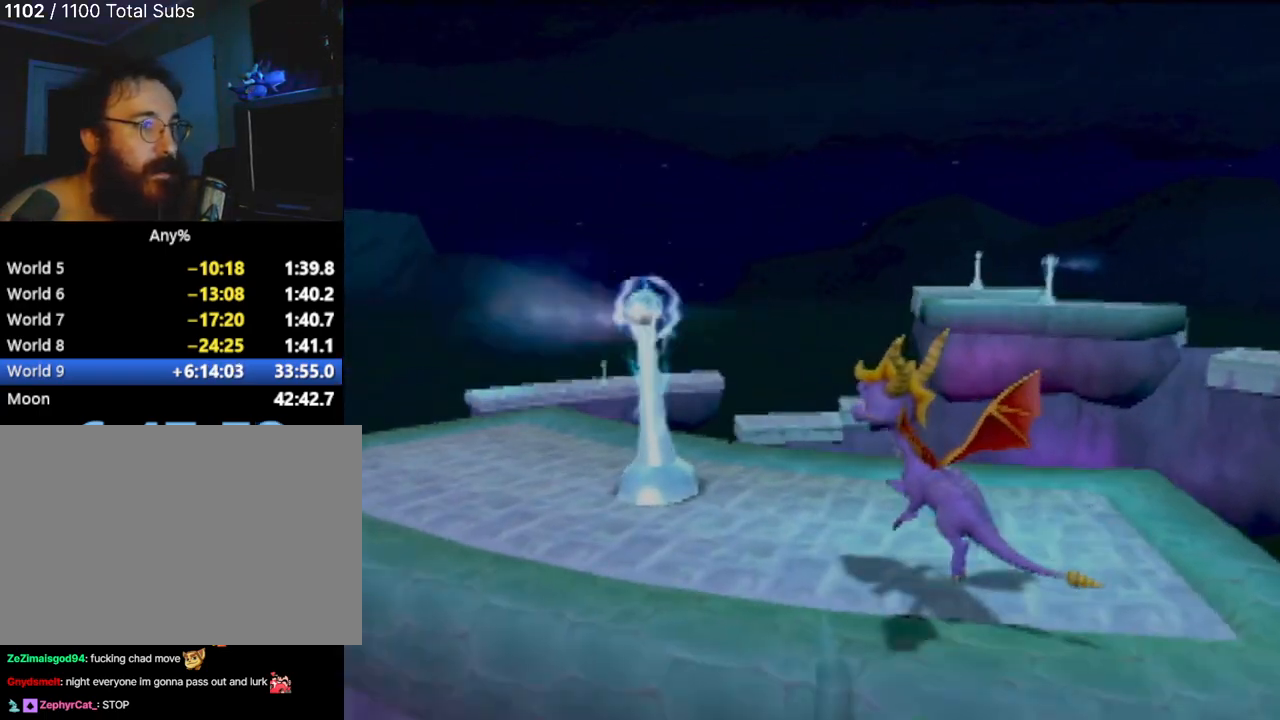
{"buttons": [], "left_stick": "center", "events": [[67, "left_stick", "up-right"], [451, "left_stick", "center"]]}
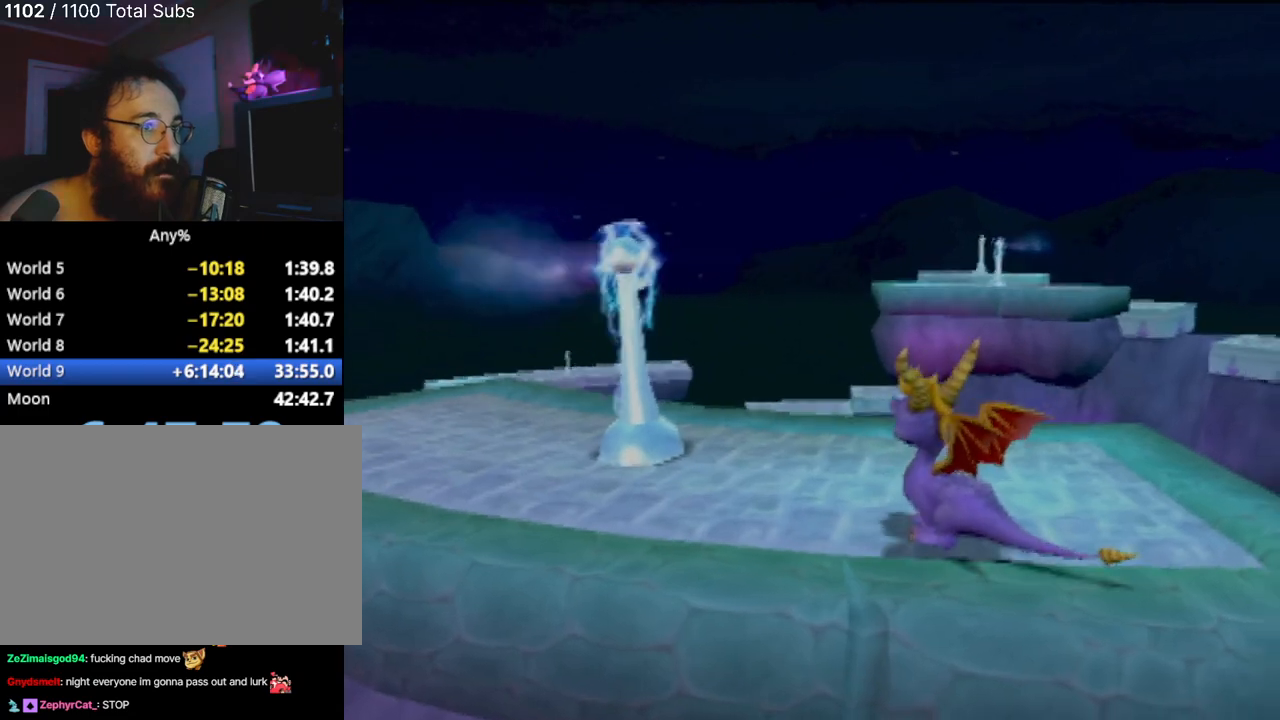
{"buttons": [], "left_stick": "center", "events": []}
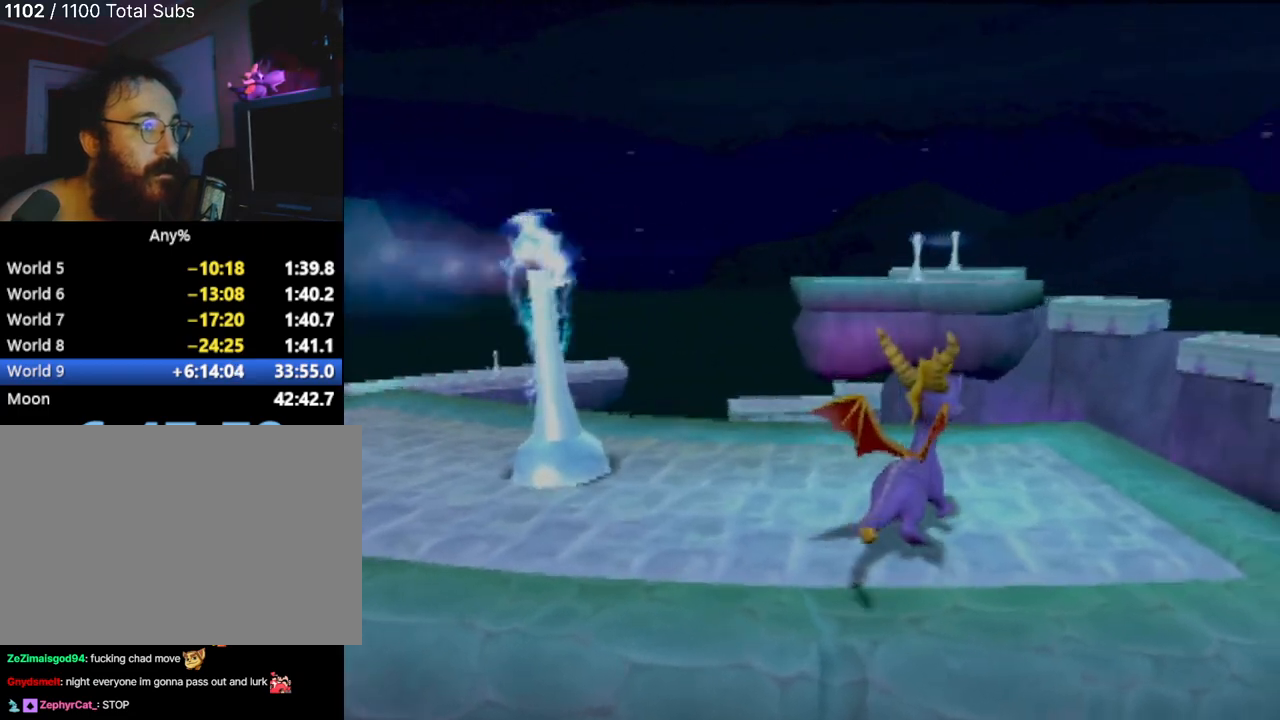
{"buttons": [], "left_stick": "center", "events": [[184, "left_stick", "right"], [250, "left_stick", "up-right"], [351, "left_stick", "center"]]}